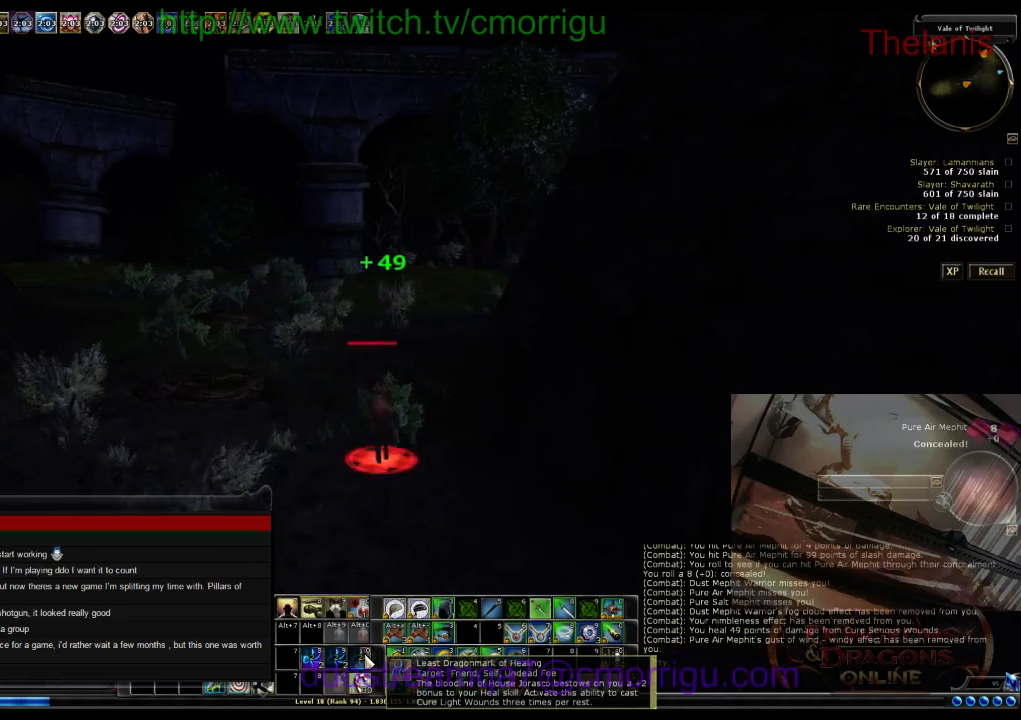
Gameplay with keyboard; each line is a JSON object with the keys held at the frame after it. "events" lists presses ("down") and releases ("up") of ".", "/", "0", "1", "2", "3", "4", "5", "6", "7", "8", "9", "a", "b", "backslash", "backspace", "c", "caps_lock", "comma", "ctrl_l", "ctrl_r", "d", "e", "equals", "escape", "f", "f1", "f10", "f11", "f12", "f2", "f3", "f4", "f5", "f6", "f7", "f8", "f9", "g", "h", "i", "j", "k", "l", "lbracket", "m", "minus", "n", "o", "p", "q", "quote", "r", "rbracket", "return", "s", "semicolon", "shift_l", "shift_r", "space", "t", "tab", "tilde", "u", "v", "w", "x", "y" and "z" between this image and that frame as [ms after this image, input, new state], when the widget could be followed in between. No other keys are recorded. Mouse input is not recorded.
{"keys": ["w"], "events": []}
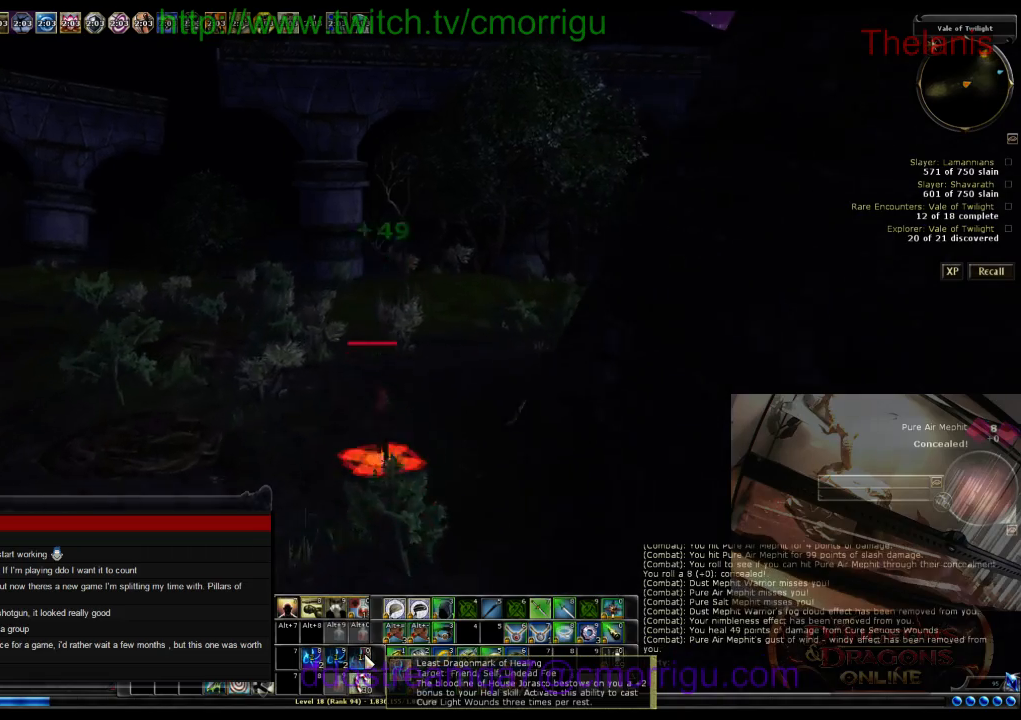
{"keys": ["space", "w"], "events": [[400, "space", "down"]]}
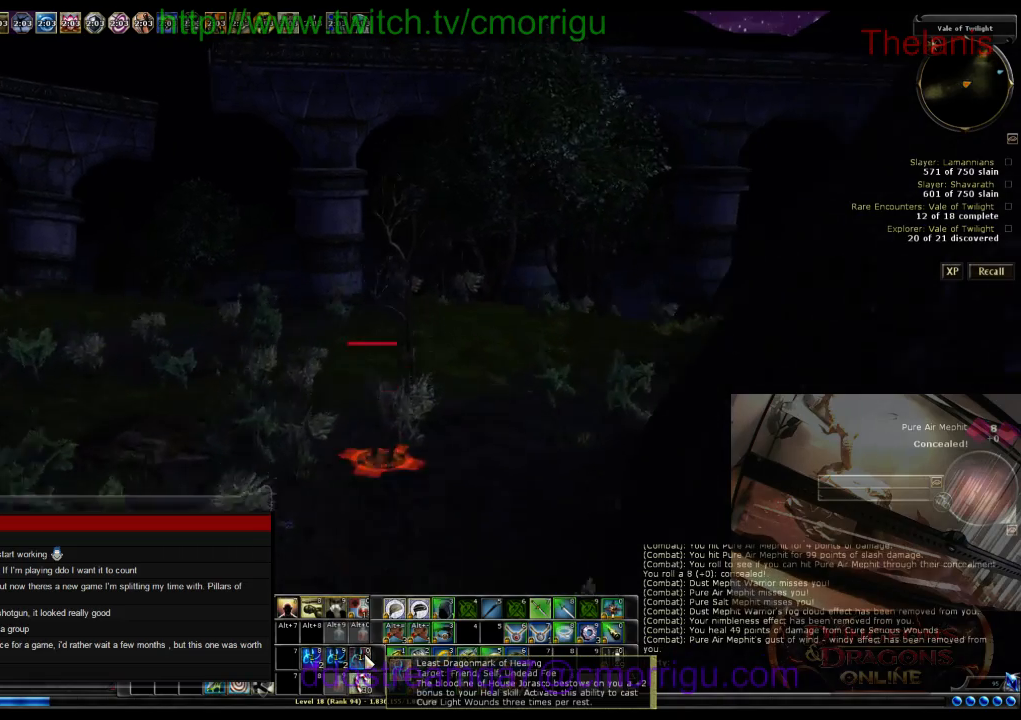
{"keys": ["w"], "events": [[167, "space", "up"]]}
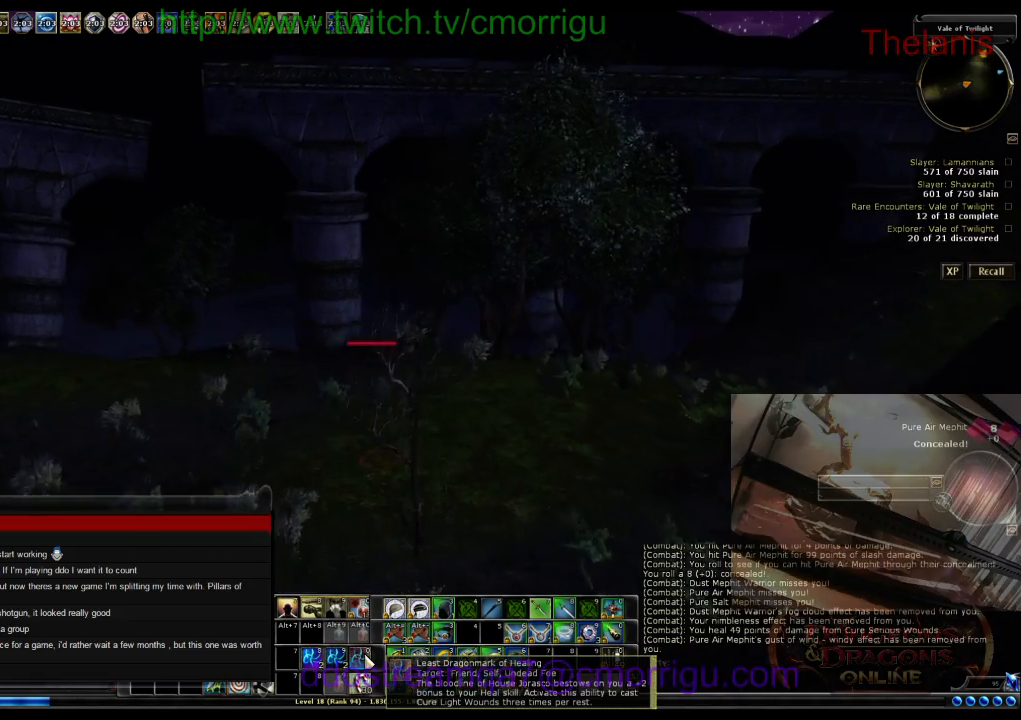
{"keys": ["w"], "events": []}
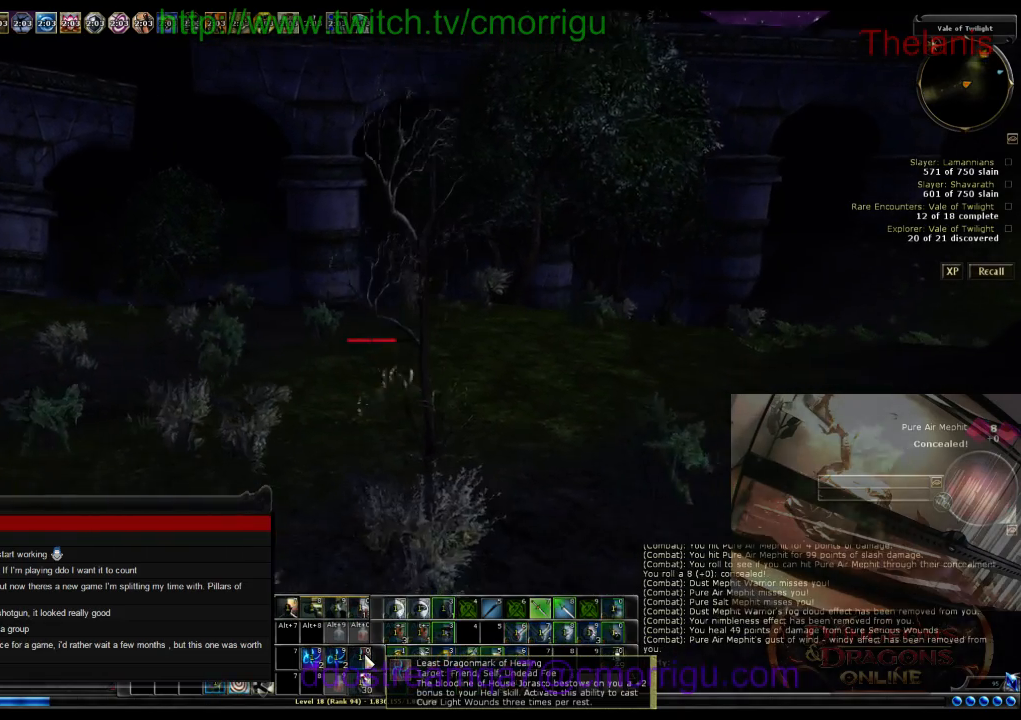
{"keys": ["w"], "events": []}
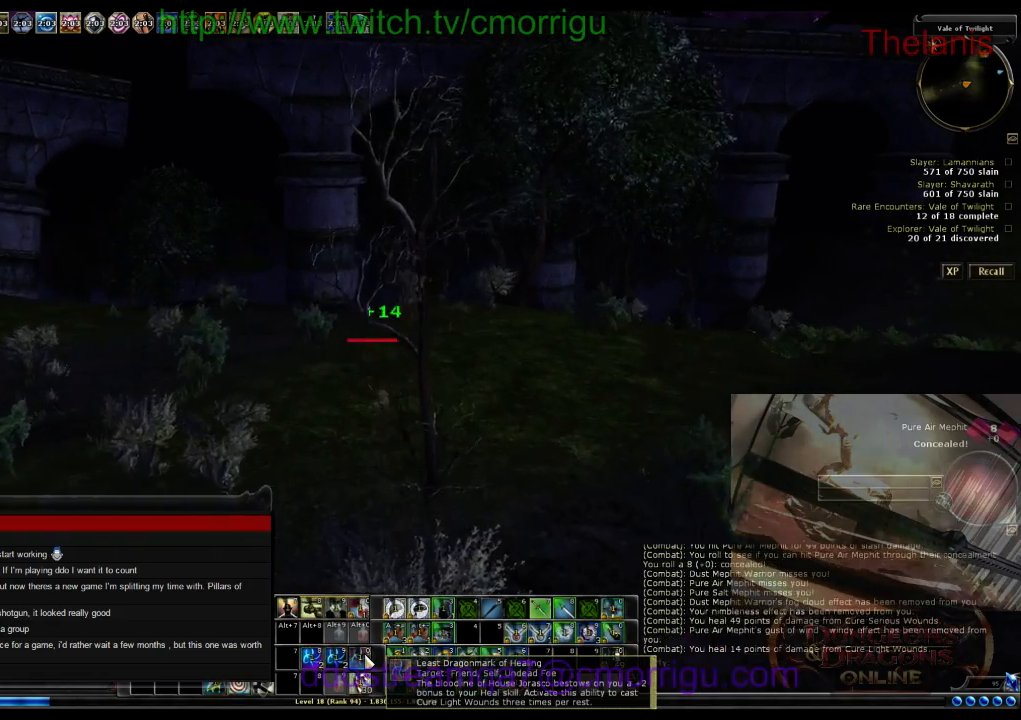
{"keys": ["w"], "events": []}
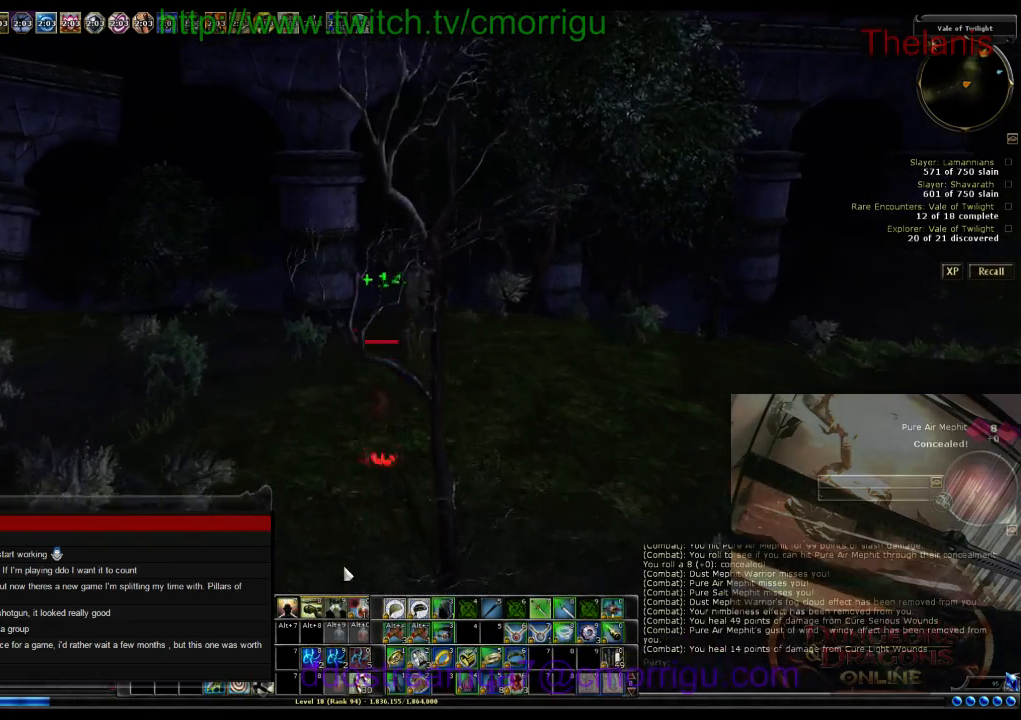
{"keys": ["w"], "events": [[100, "a", "down"], [467, "a", "up"]]}
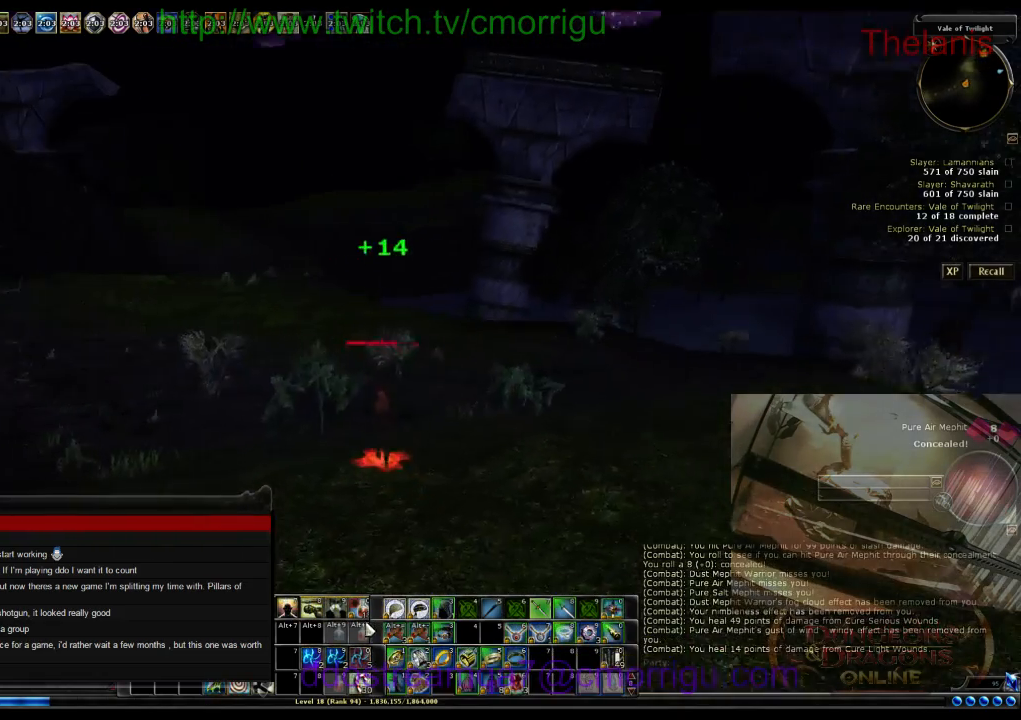
{"keys": ["w"], "events": []}
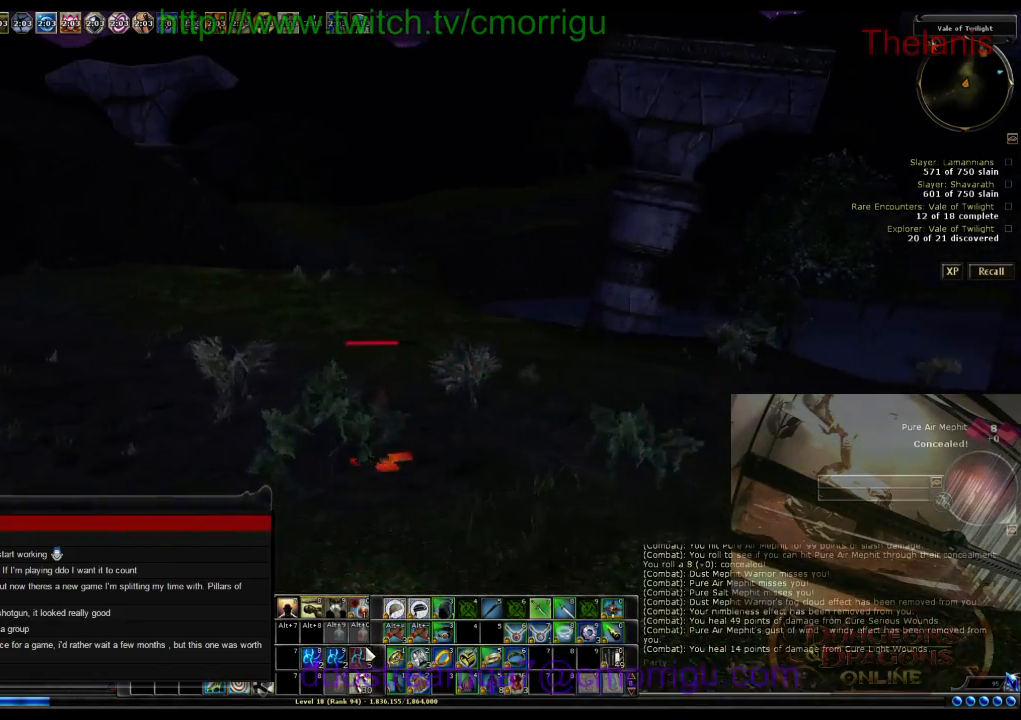
{"keys": ["a", "w"], "events": [[67, "a", "down"]]}
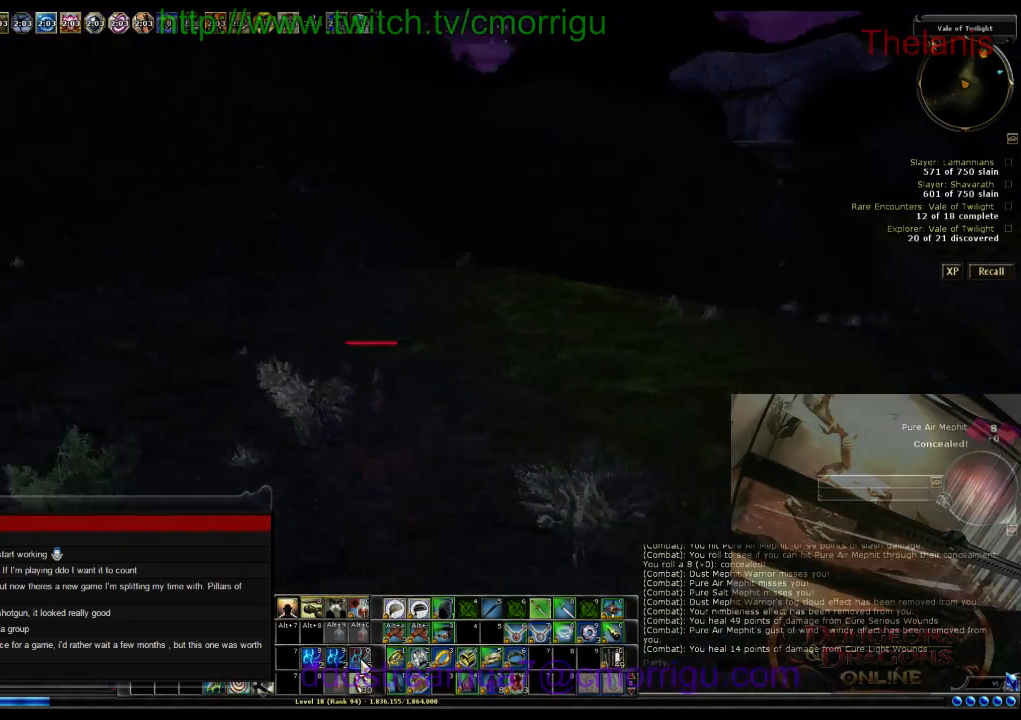
{"keys": ["a", "w"], "events": []}
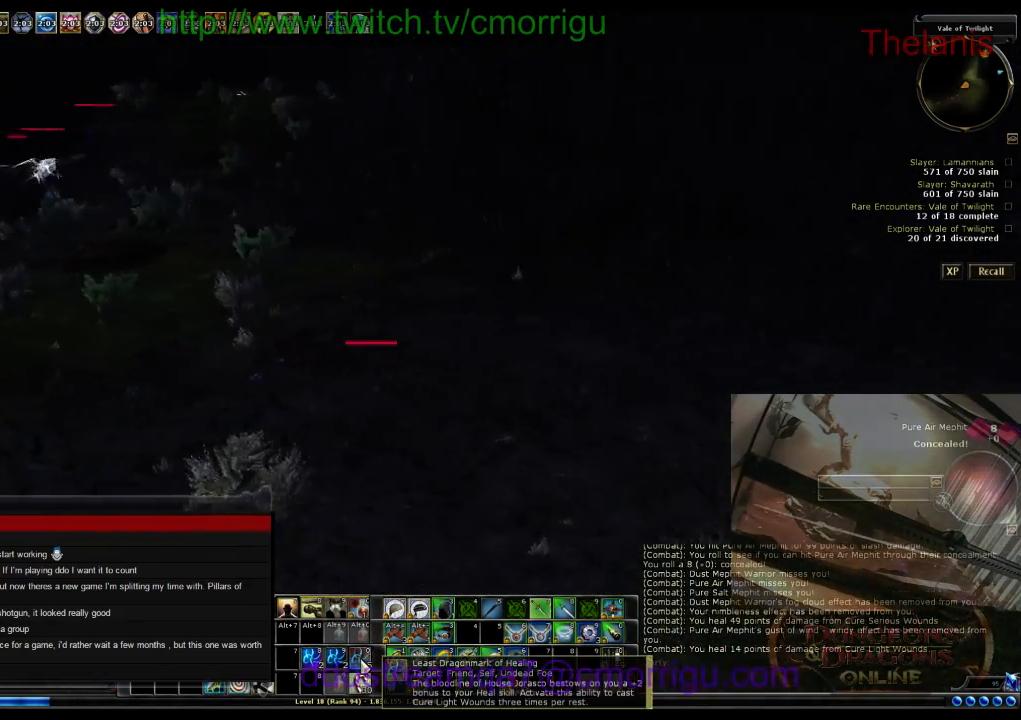
{"keys": ["w"], "events": [[33, "a", "up"], [67, "space", "down"], [267, "space", "up"]]}
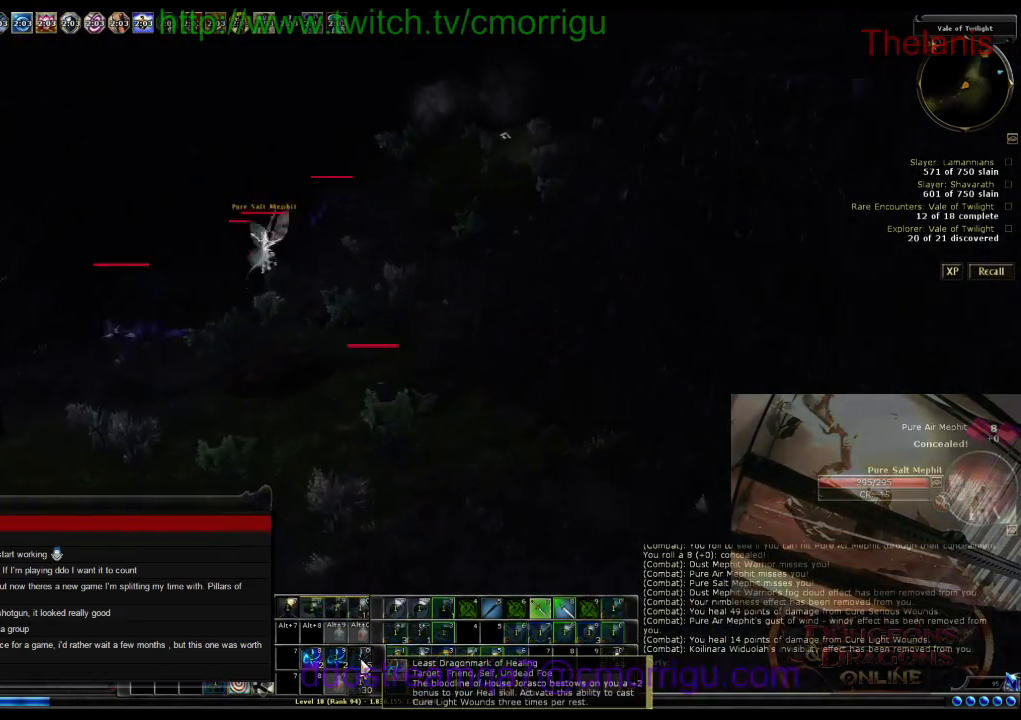
{"keys": [], "events": [[500, "w", "up"]]}
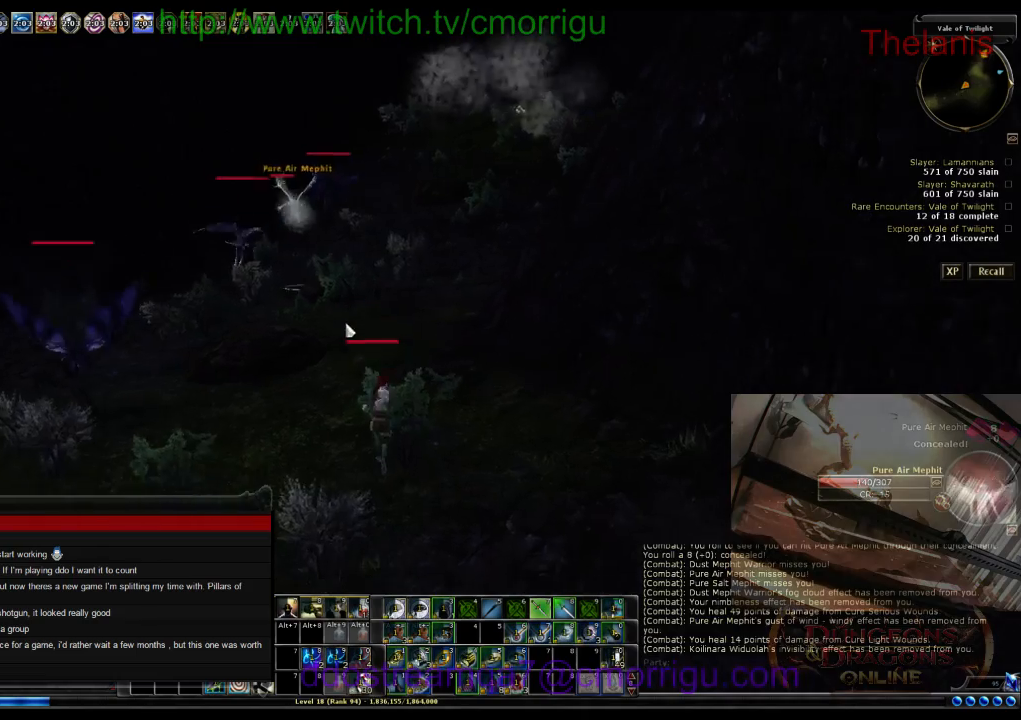
{"keys": ["a", "w"], "events": [[200, "a", "down"], [400, "w", "down"]]}
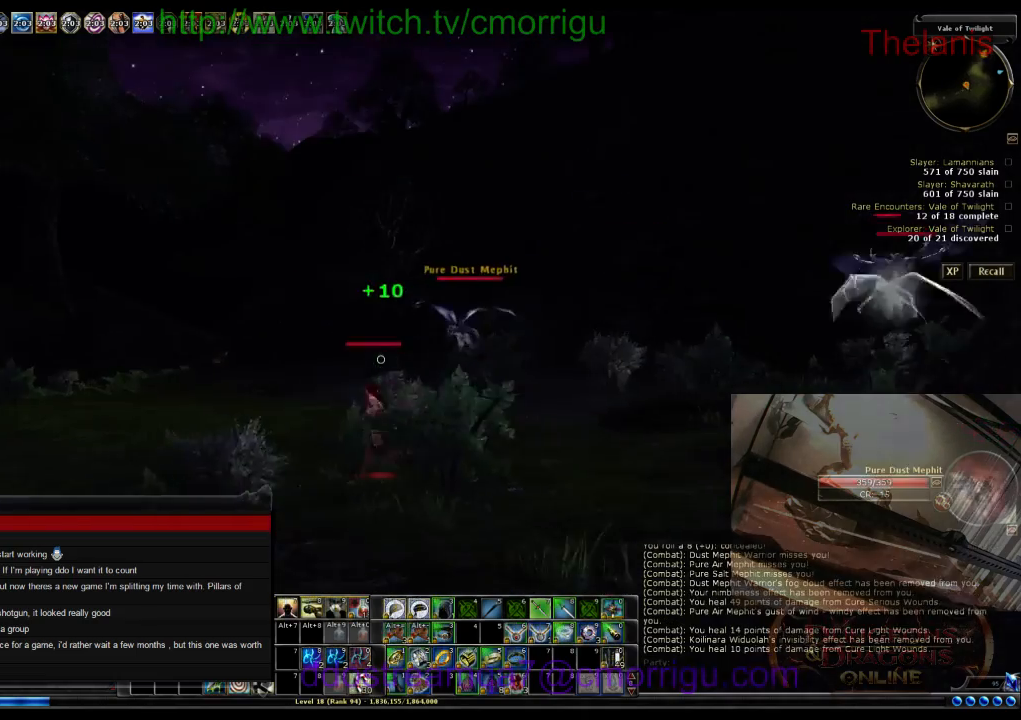
{"keys": [], "events": [[167, "a", "up"], [467, "w", "up"]]}
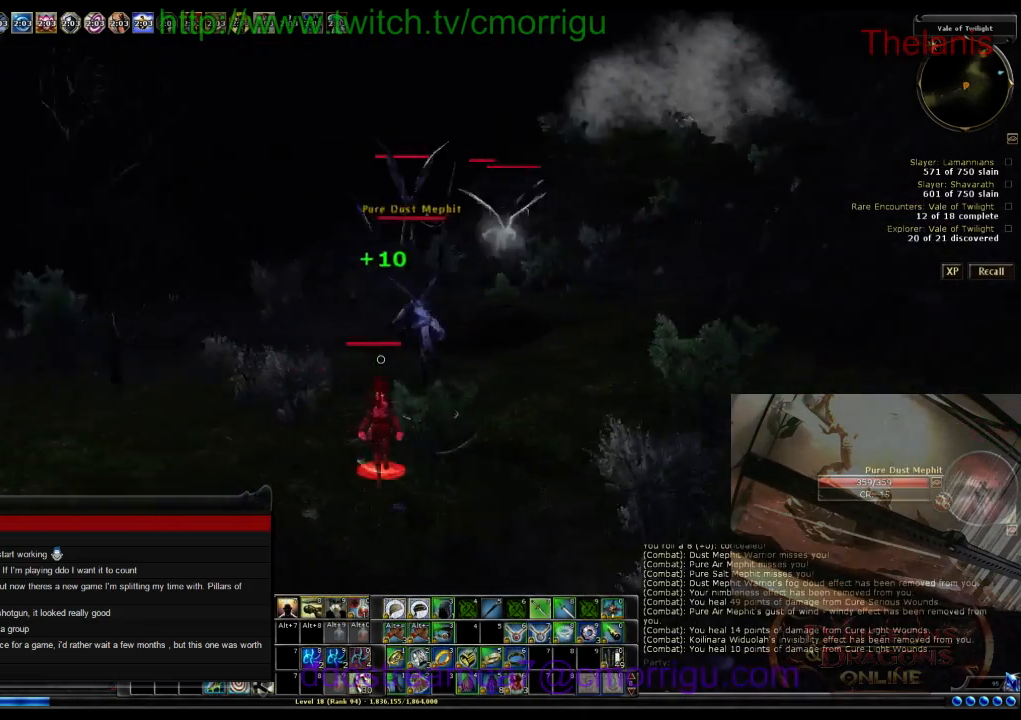
{"keys": [], "events": [[167, "d", "down"], [300, "w", "down"], [400, "d", "up"], [500, "w", "up"]]}
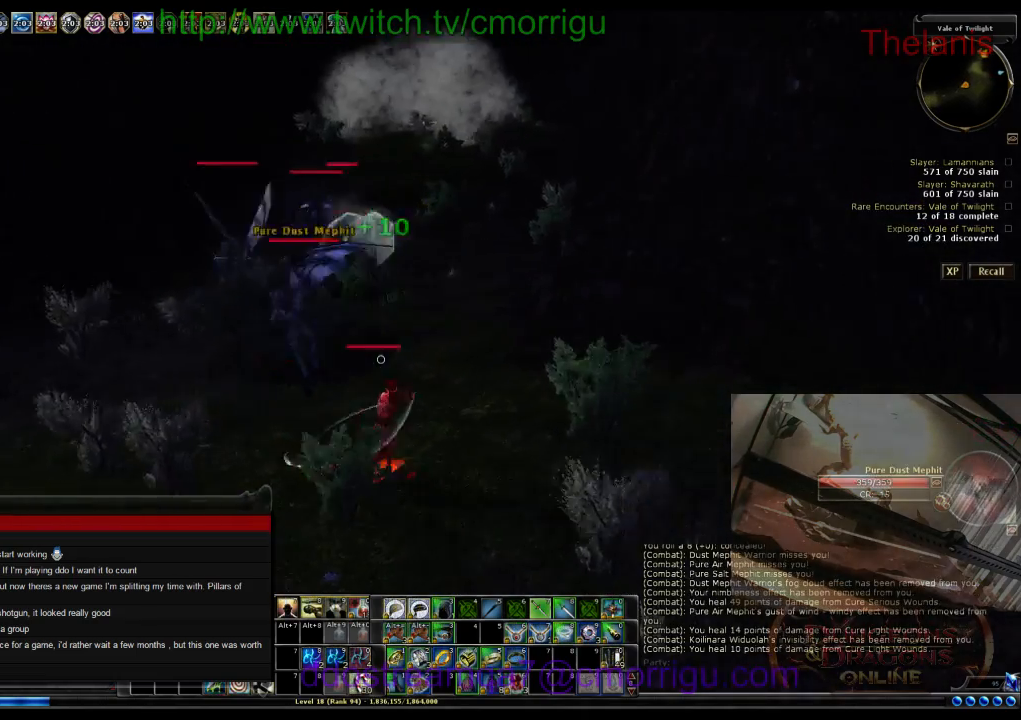
{"keys": [], "events": []}
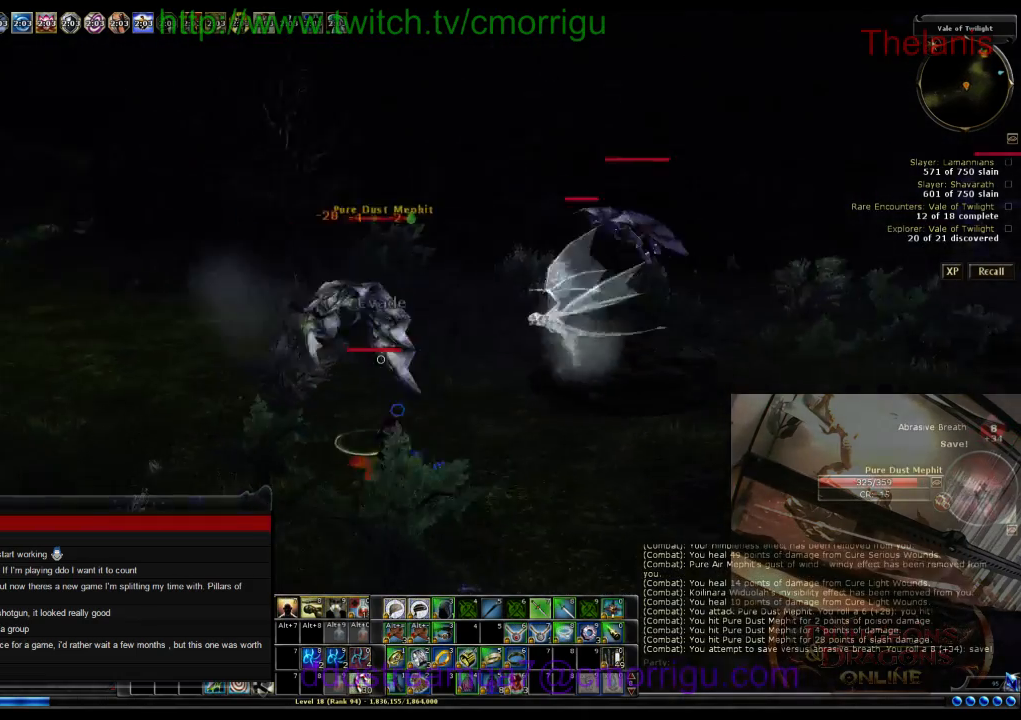
{"keys": [], "events": [[300, "a", "down"], [300, "w", "down"], [400, "a", "up"], [467, "w", "up"]]}
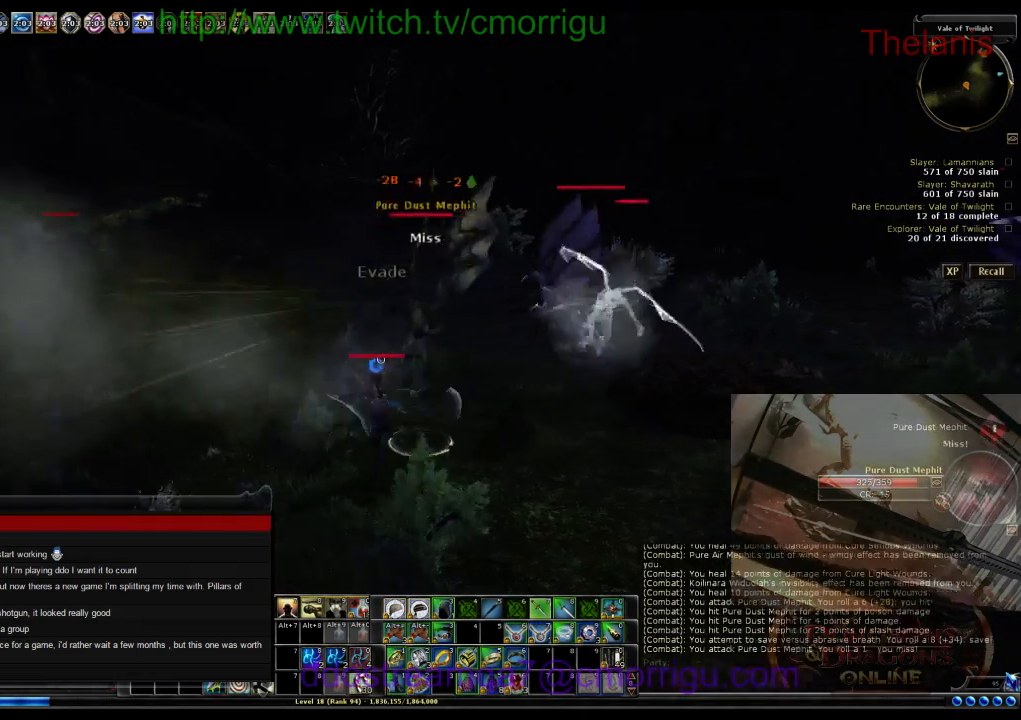
{"keys": [], "events": []}
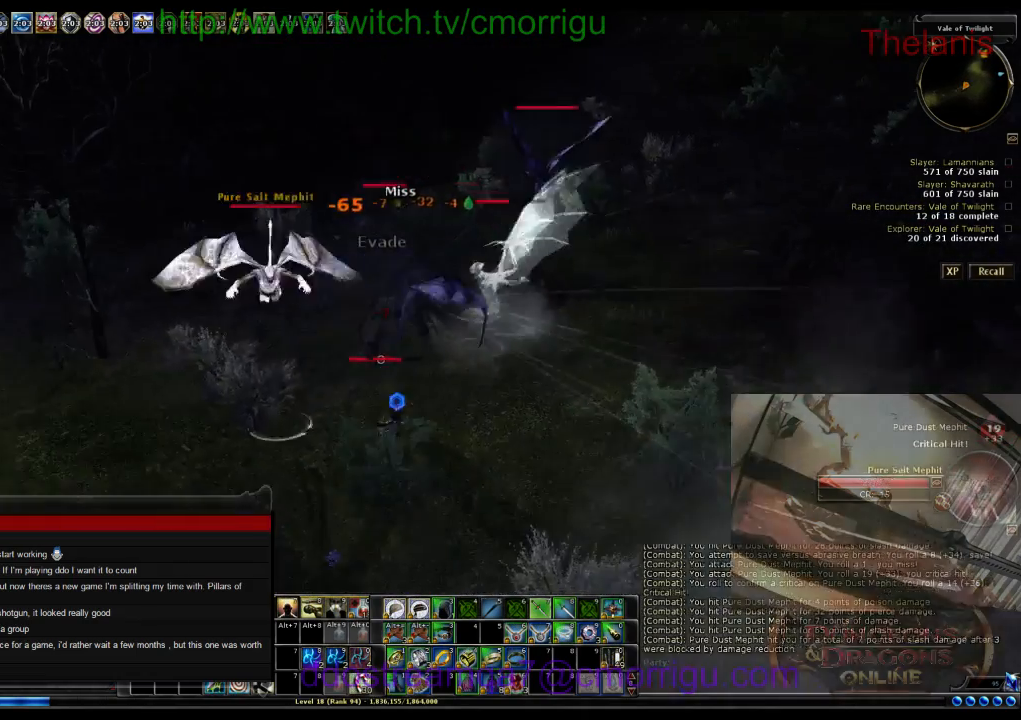
{"keys": [], "events": []}
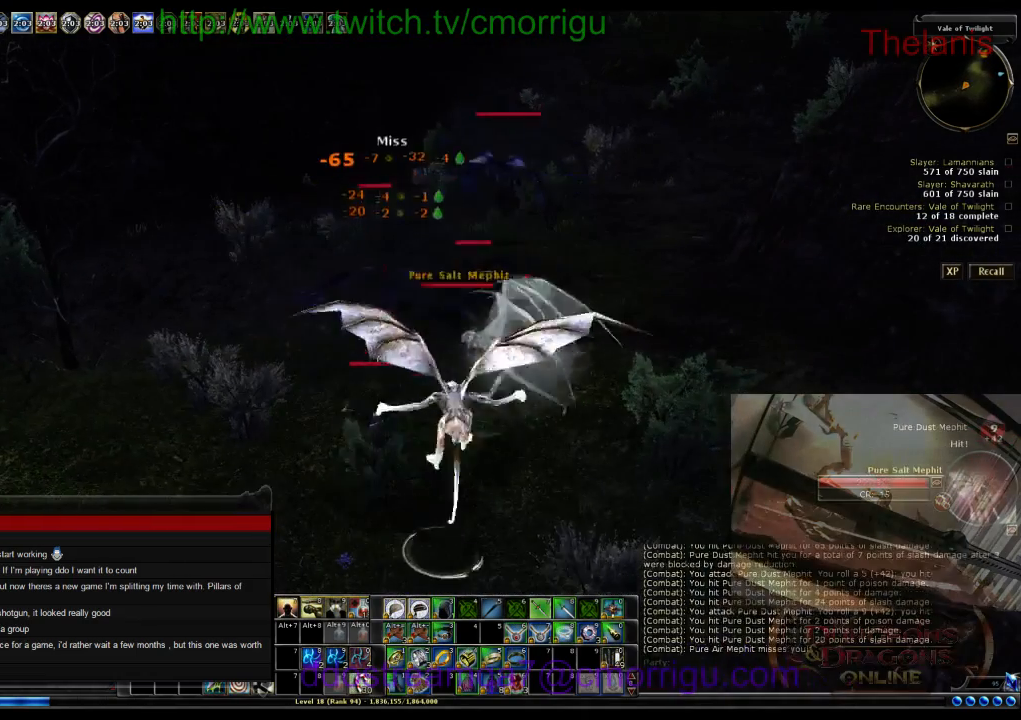
{"keys": [], "events": []}
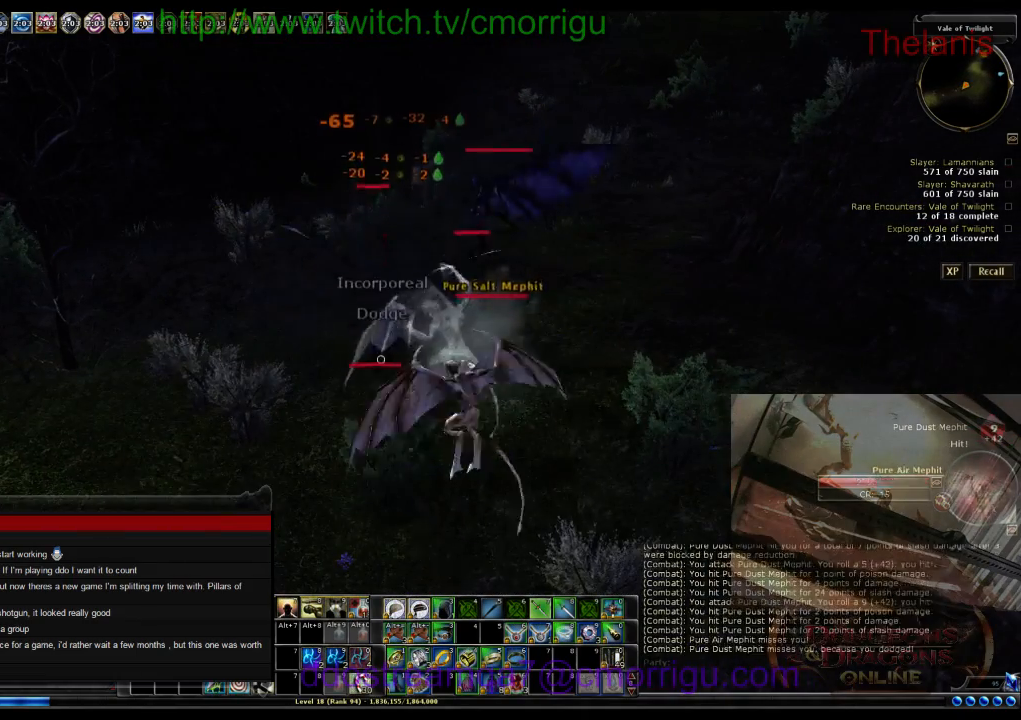
{"keys": [], "events": []}
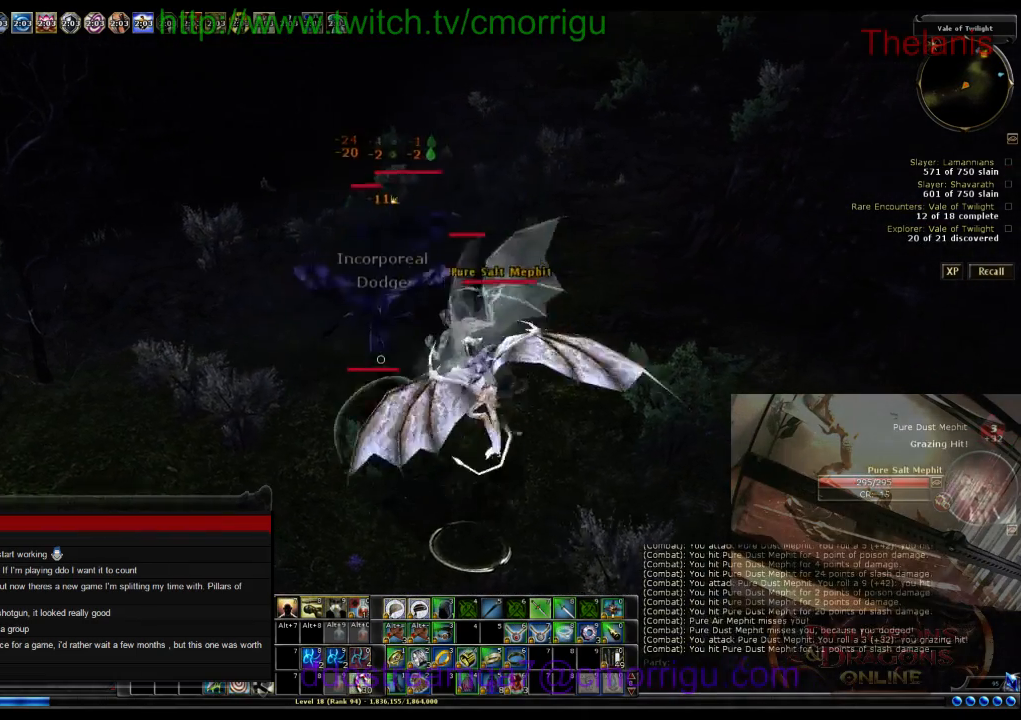
{"keys": [], "events": []}
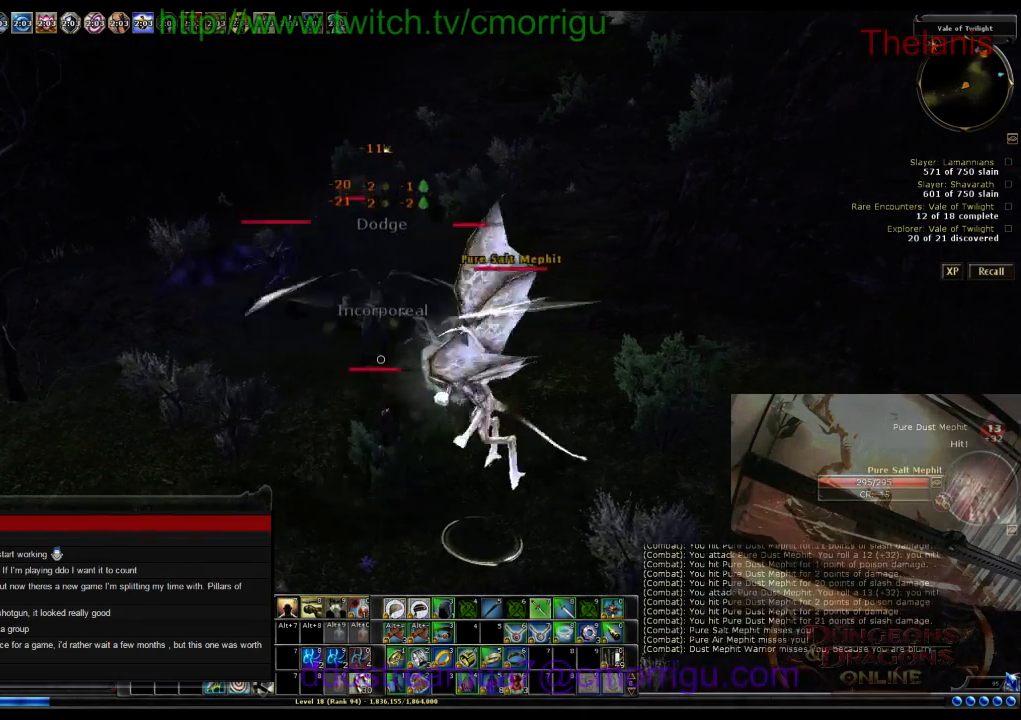
{"keys": [], "events": []}
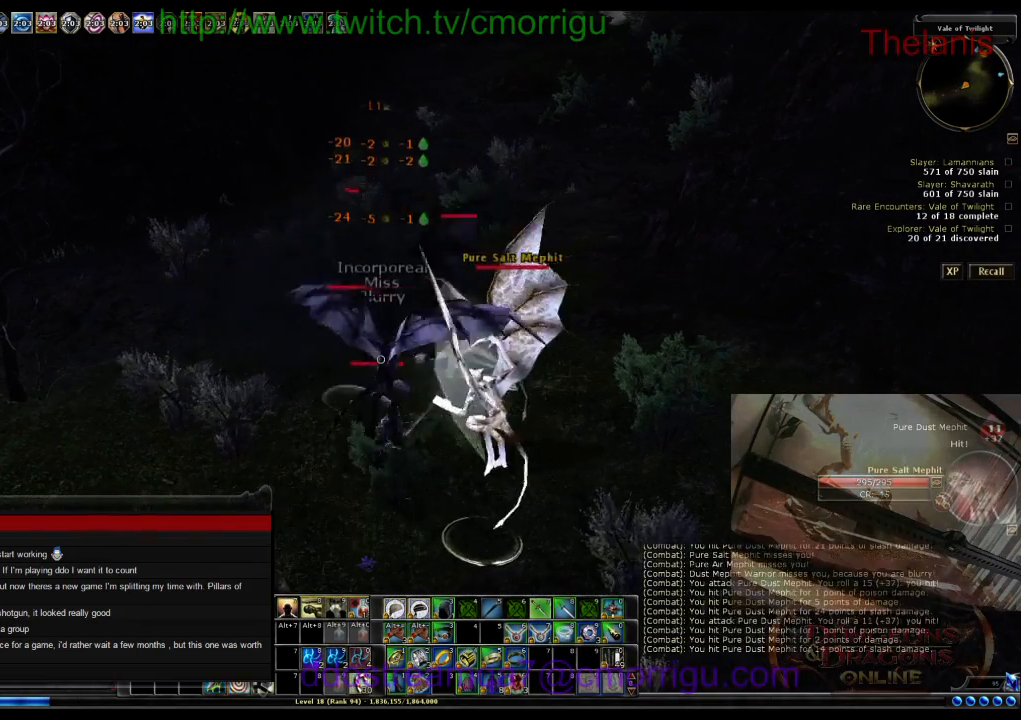
{"keys": [], "events": []}
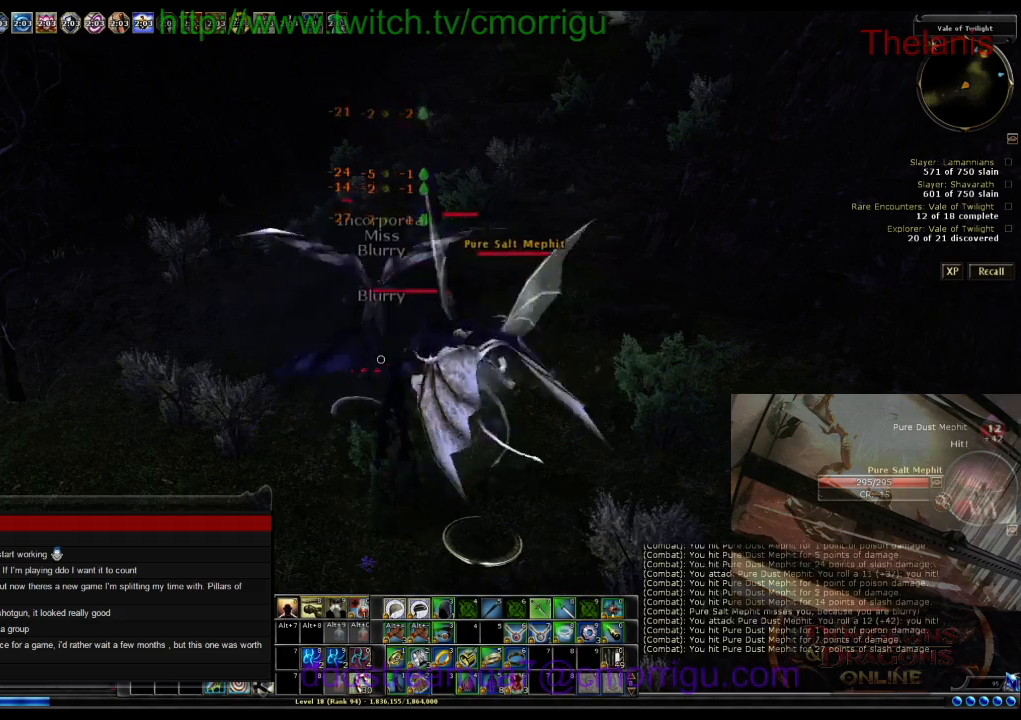
{"keys": [], "events": []}
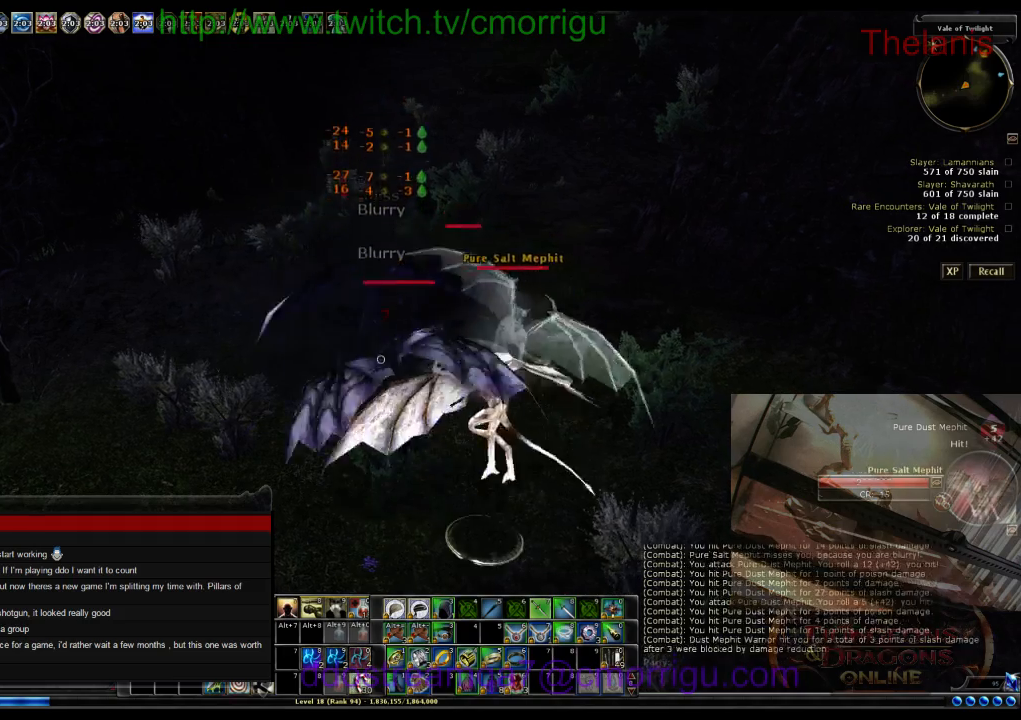
{"keys": [], "events": []}
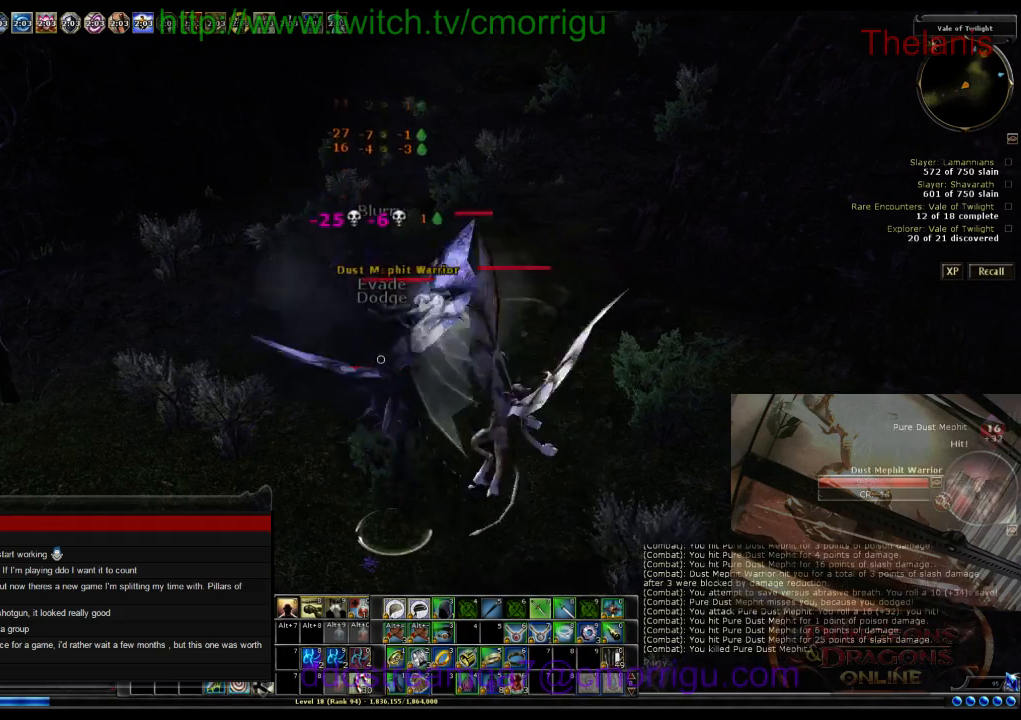
{"keys": [], "events": []}
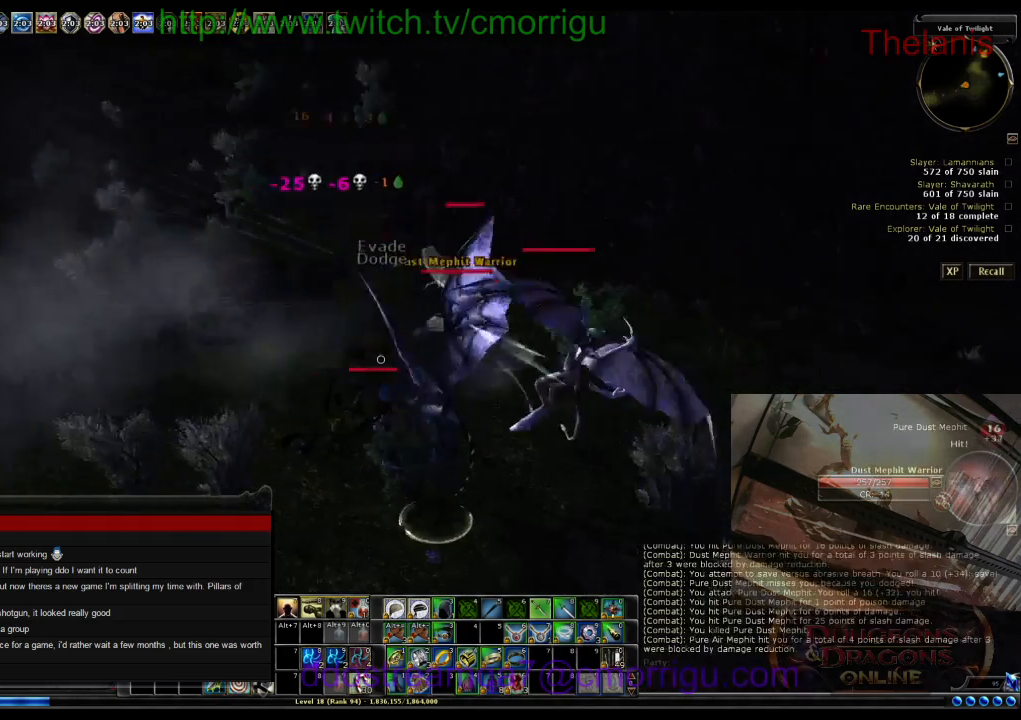
{"keys": [], "events": [[200, "a", "down"], [333, "w", "down"], [367, "a", "up"], [433, "w", "up"]]}
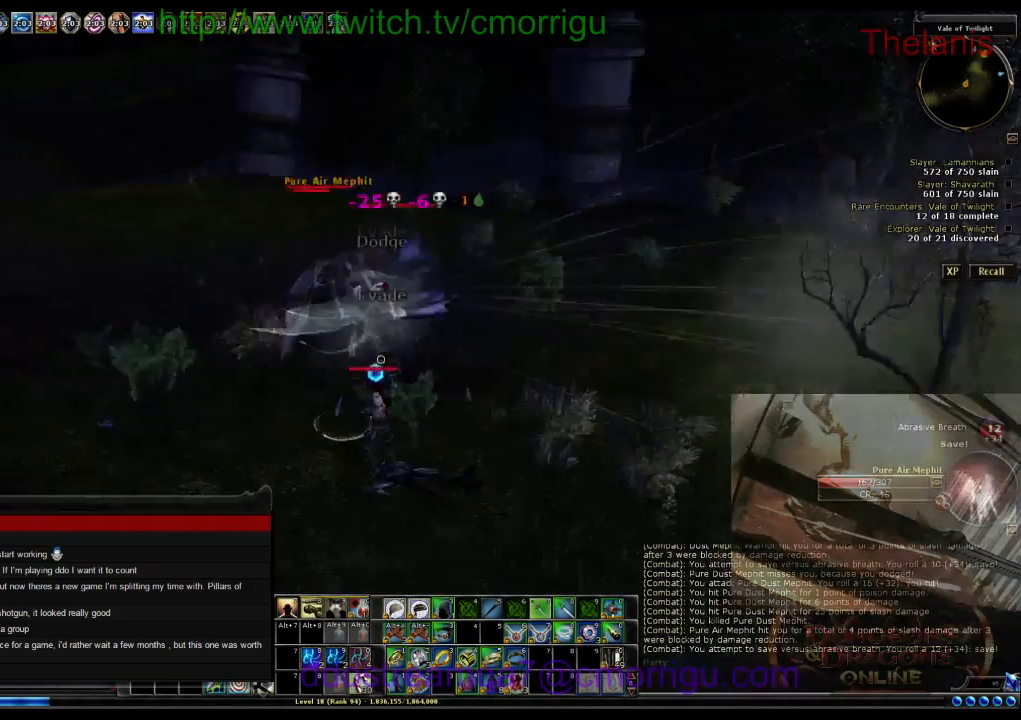
{"keys": [], "events": []}